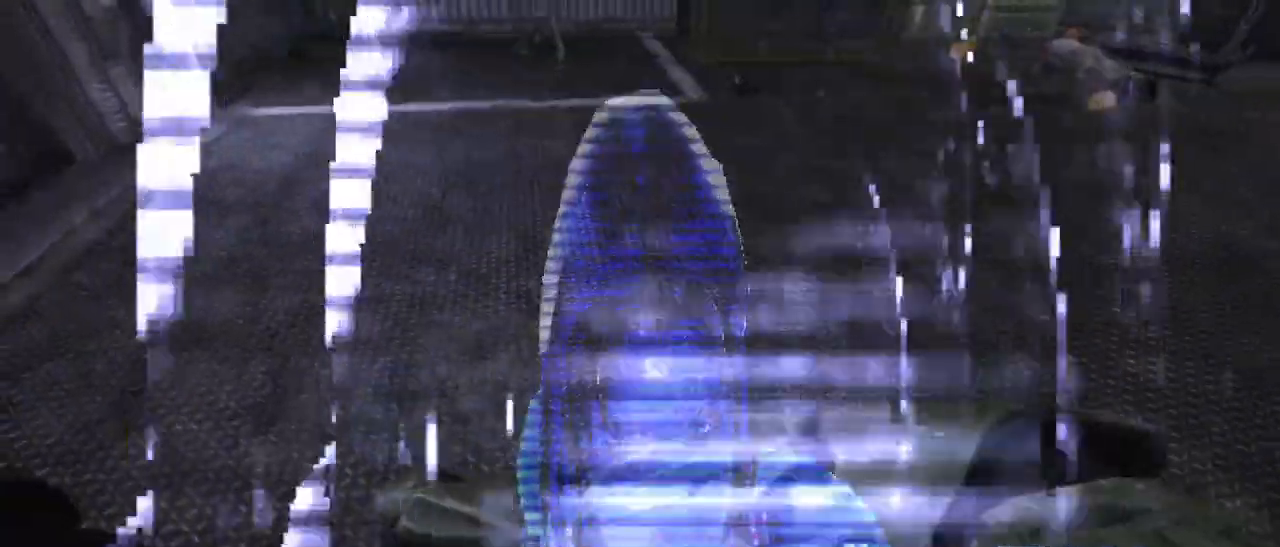
Gameplay with keyboard and mouse; each line is a JSON object with the keys and mouse buttons held at the frame after it. "events" lists presses ("down") and releases ("up") of "1", "2", "3", "4", "5", "a", "alt", "c", "d", "e", "f", "g", "q", "r", "s", "shift", "space", "t", "tab", "v", "w", "x", "z", "mouse_left" and "mouse_right" between this image and that frame as [ms after this image, input, new state], when the widget could be followed in between. "mouse_left", "mouse_right" = the "left", "right" buttons of the "mouse" list. No other keys are recorded. Not read: mouse_move other_keys.
{"keys": ["a", "w"], "mouse": [], "events": []}
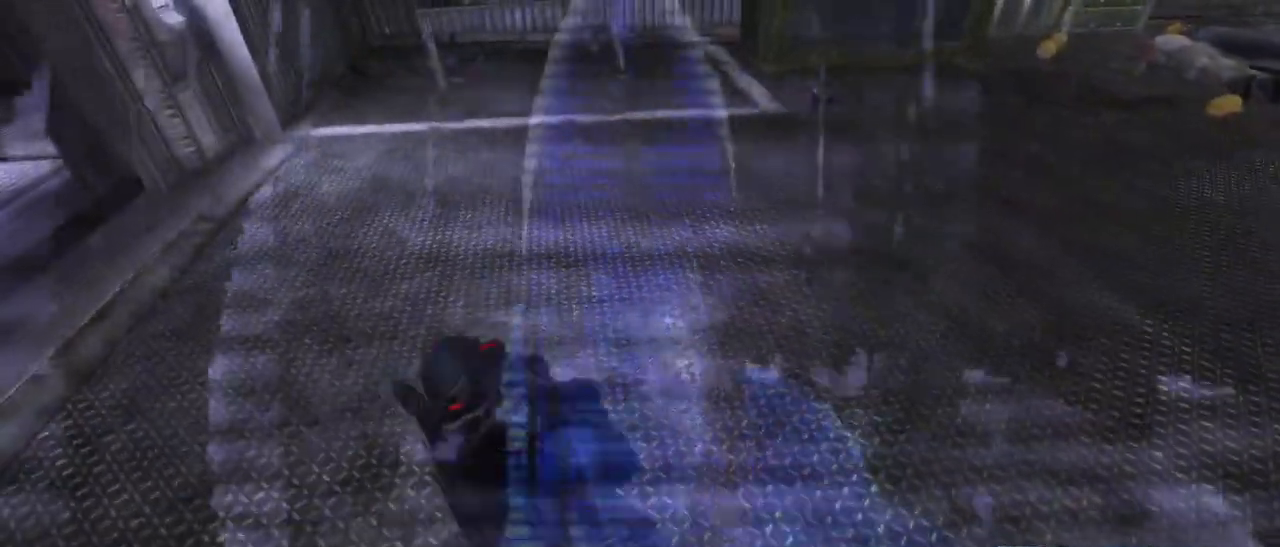
{"keys": ["a", "w"], "mouse": [], "events": [[384, "f", "down"], [467, "f", "up"]]}
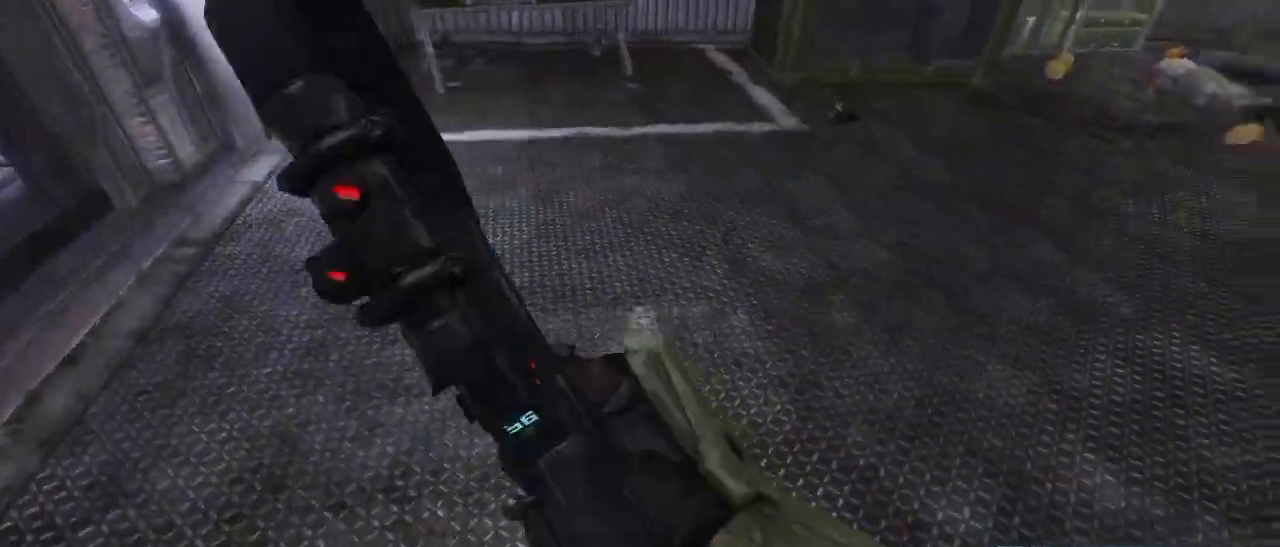
{"keys": ["a", "w"], "mouse": [], "events": []}
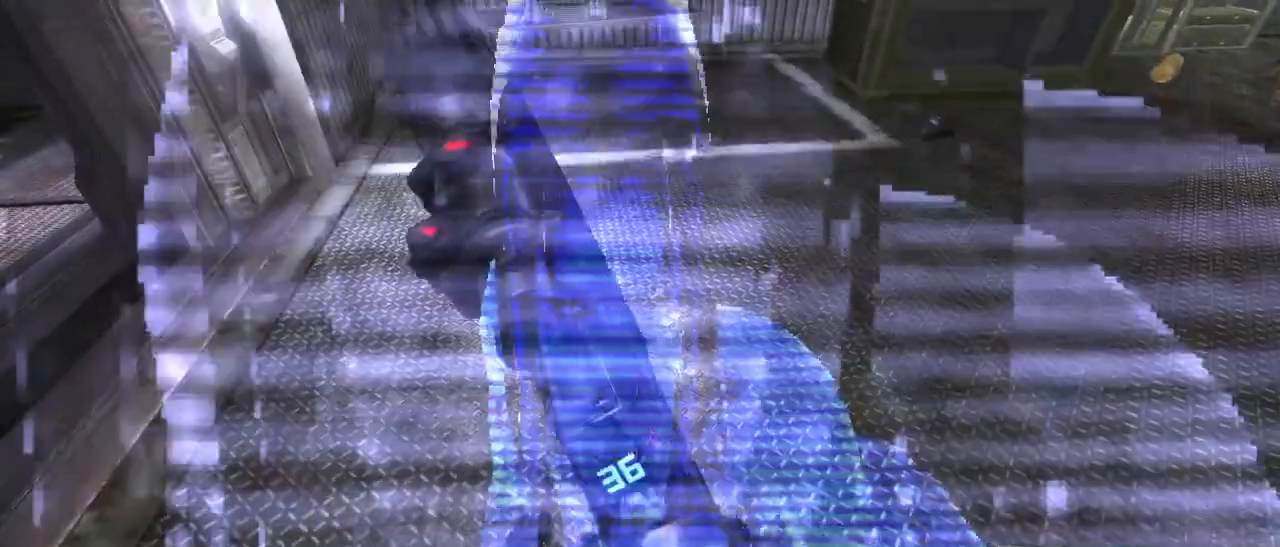
{"keys": ["a", "w"], "mouse": [], "events": [[450, "f", "down"], [500, "f", "up"]]}
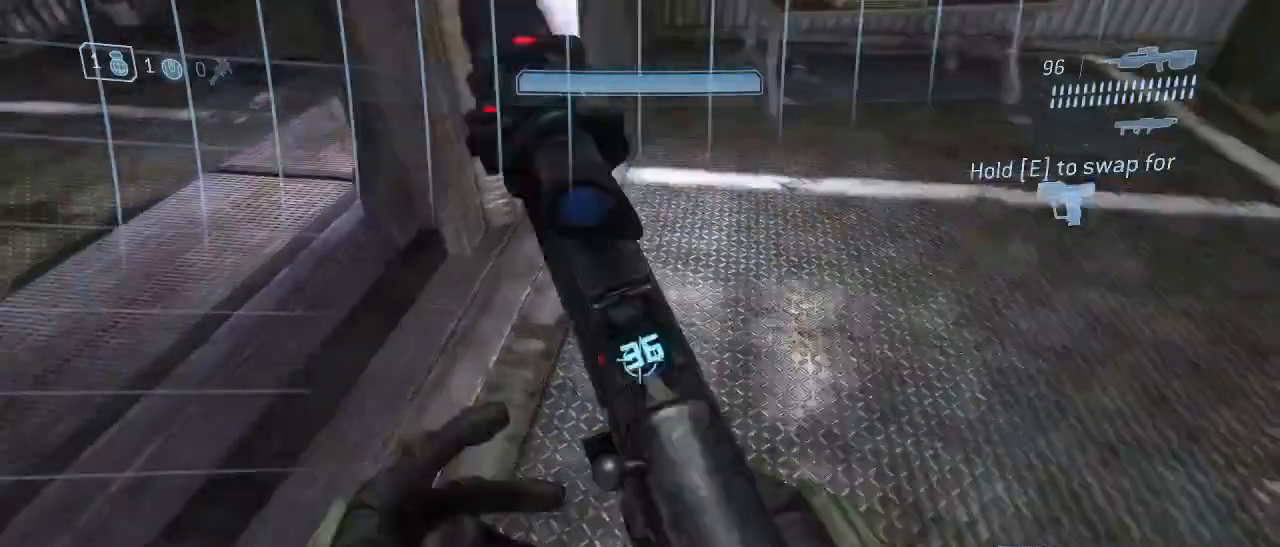
{"keys": ["a", "w"], "mouse": [], "events": []}
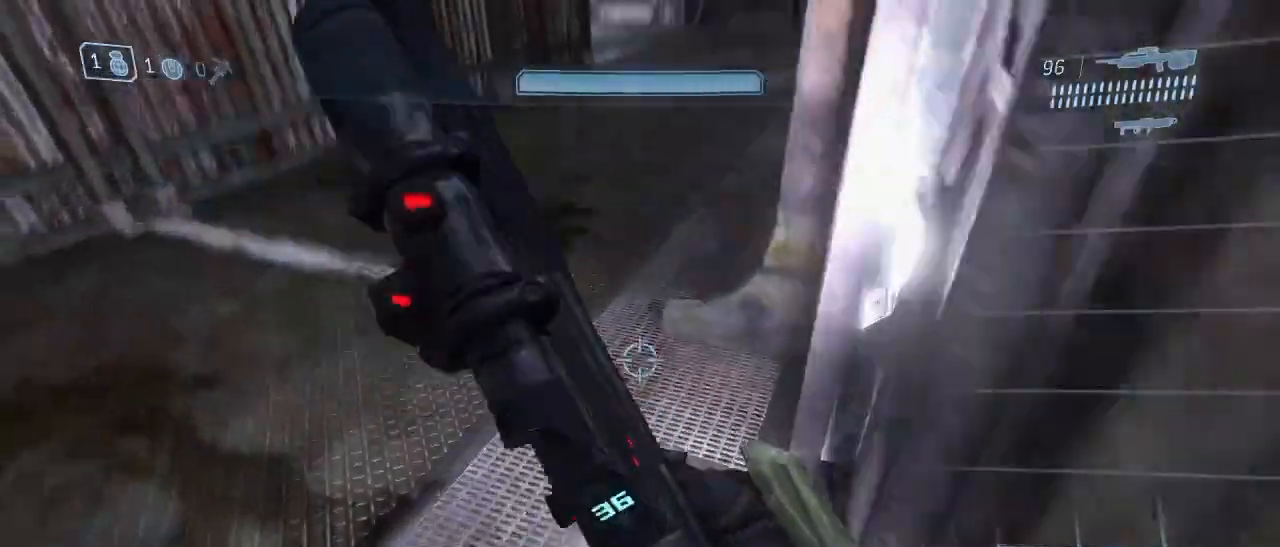
{"keys": ["w"], "mouse": [], "events": [[67, "a", "up"]]}
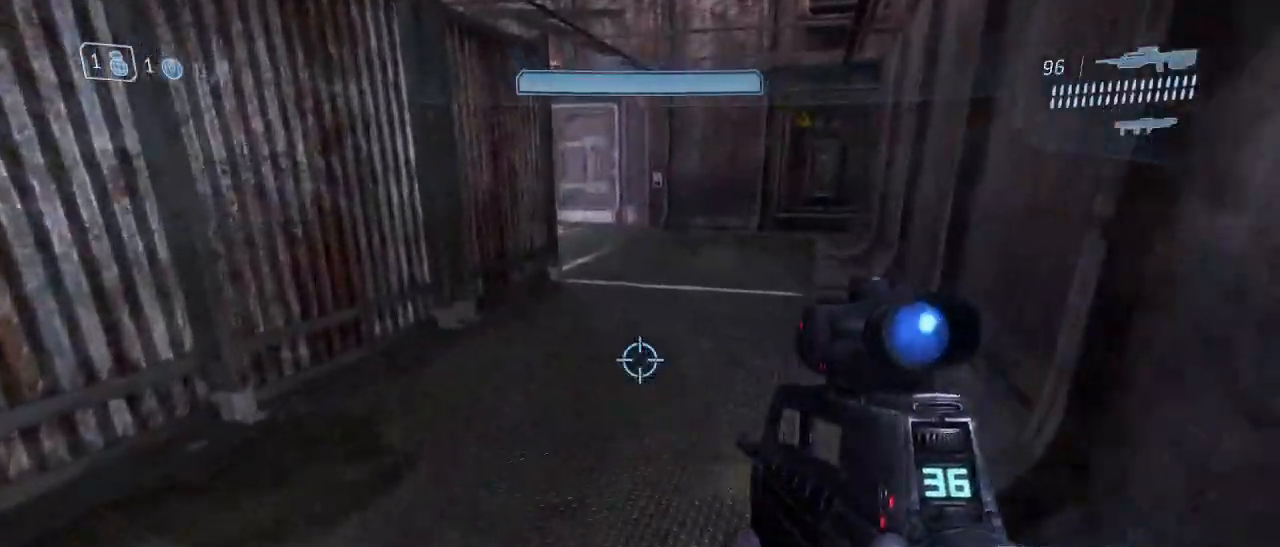
{"keys": ["w"], "mouse": [], "events": []}
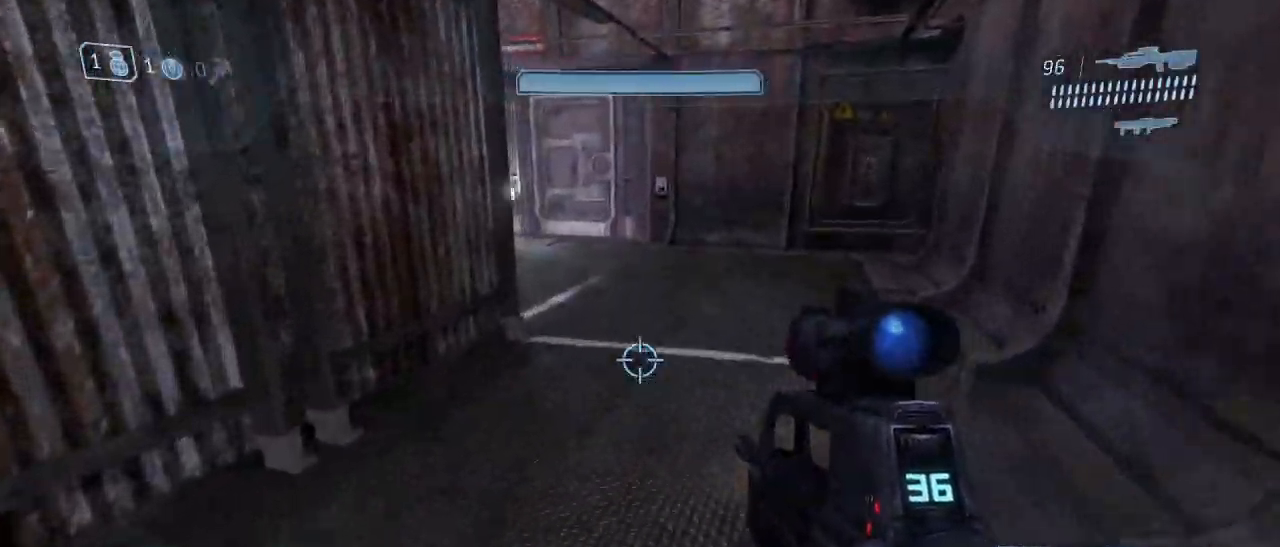
{"keys": ["w"], "mouse": [], "events": []}
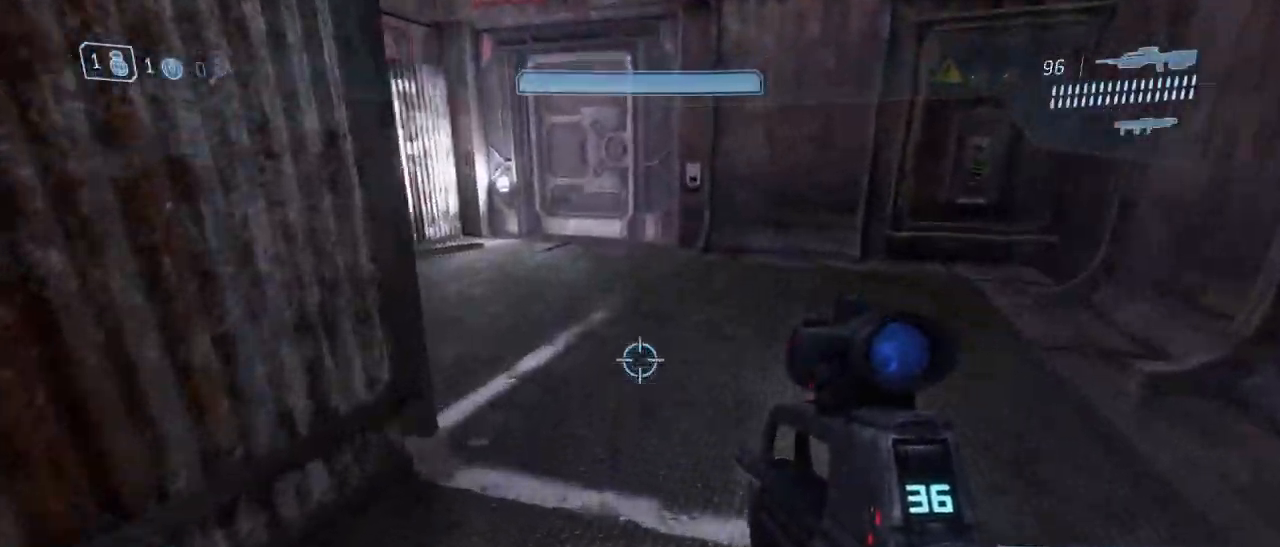
{"keys": ["w"], "mouse": [], "events": []}
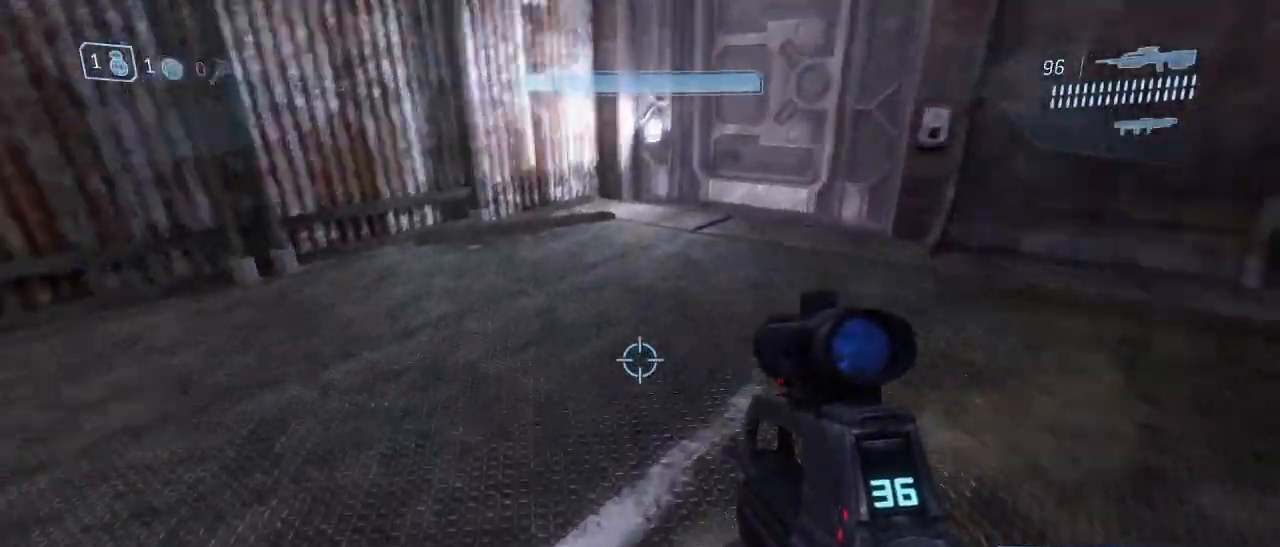
{"keys": ["w"], "mouse": [], "events": []}
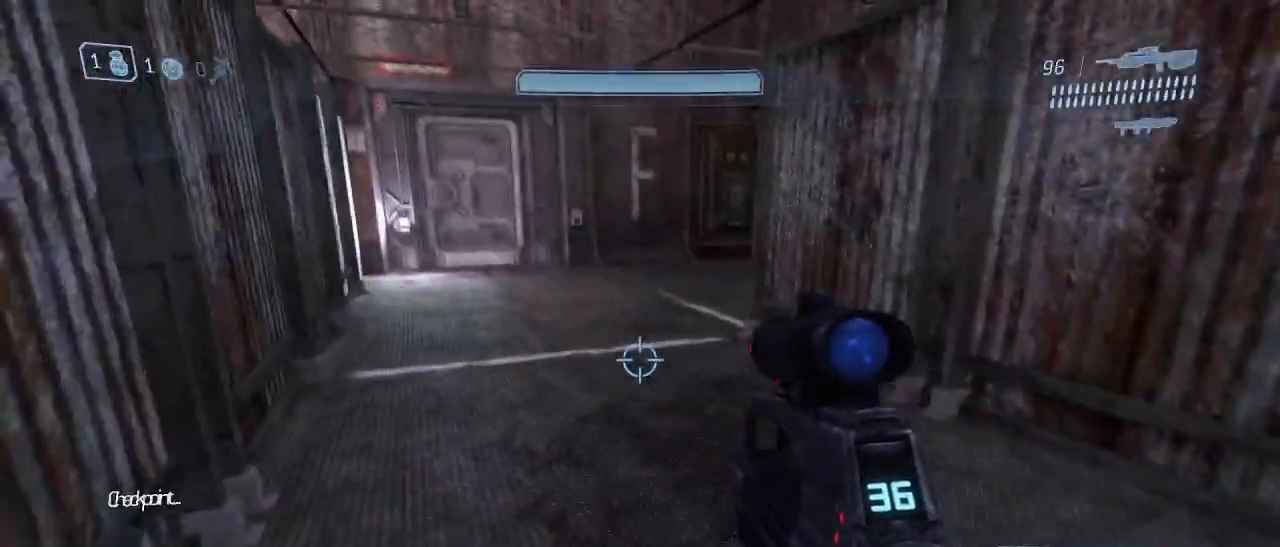
{"keys": ["w"], "mouse": [], "events": []}
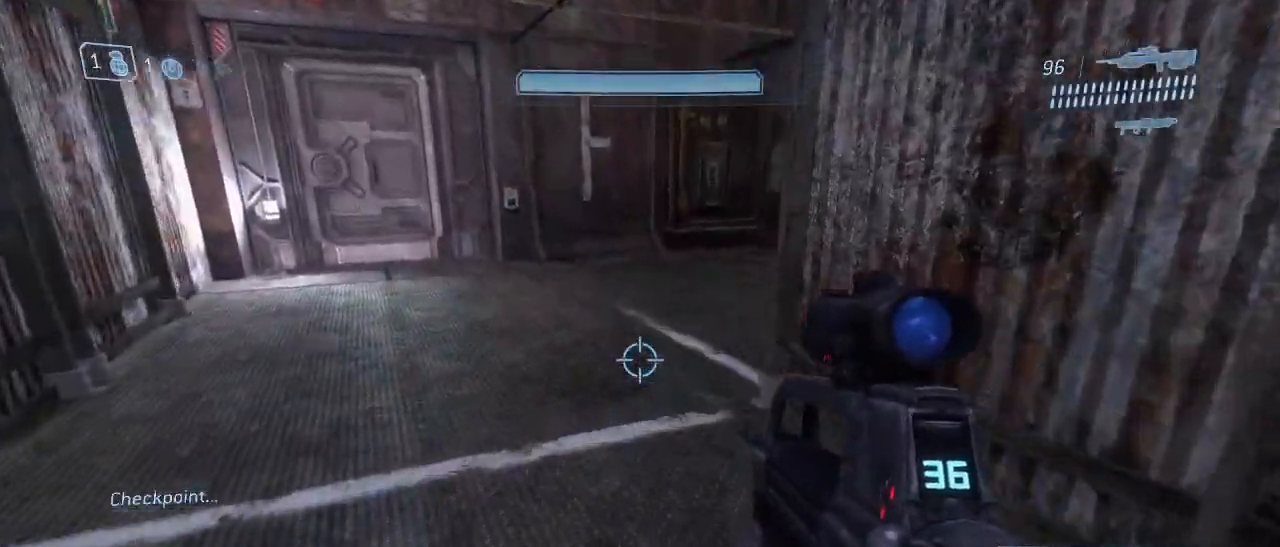
{"keys": ["w"], "mouse": [], "events": []}
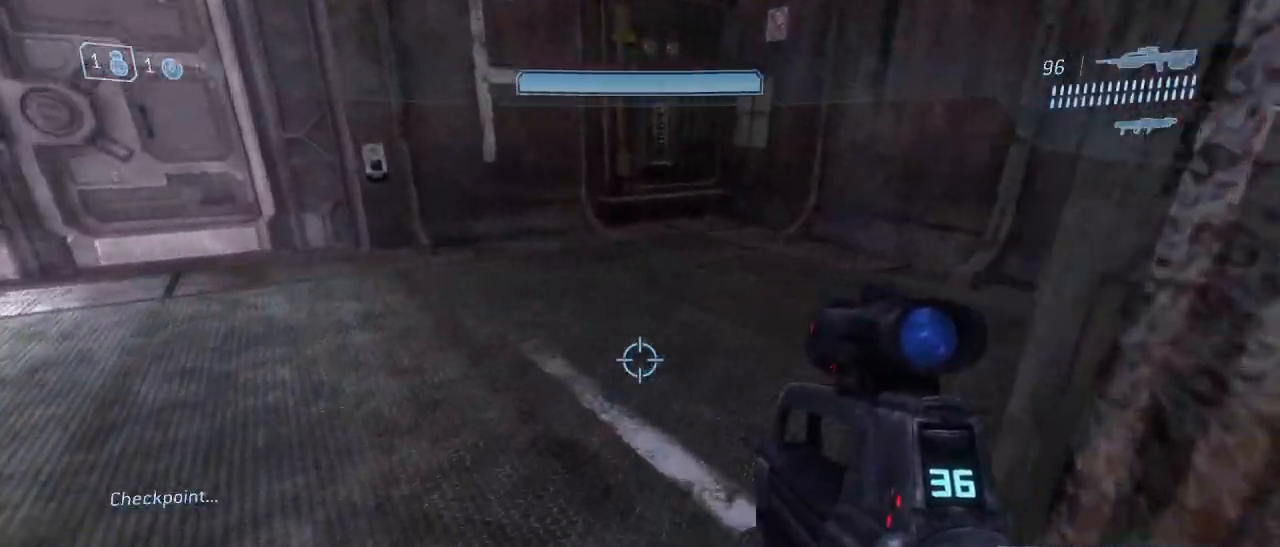
{"keys": ["q", "w"], "mouse": [], "events": [[467, "q", "down"]]}
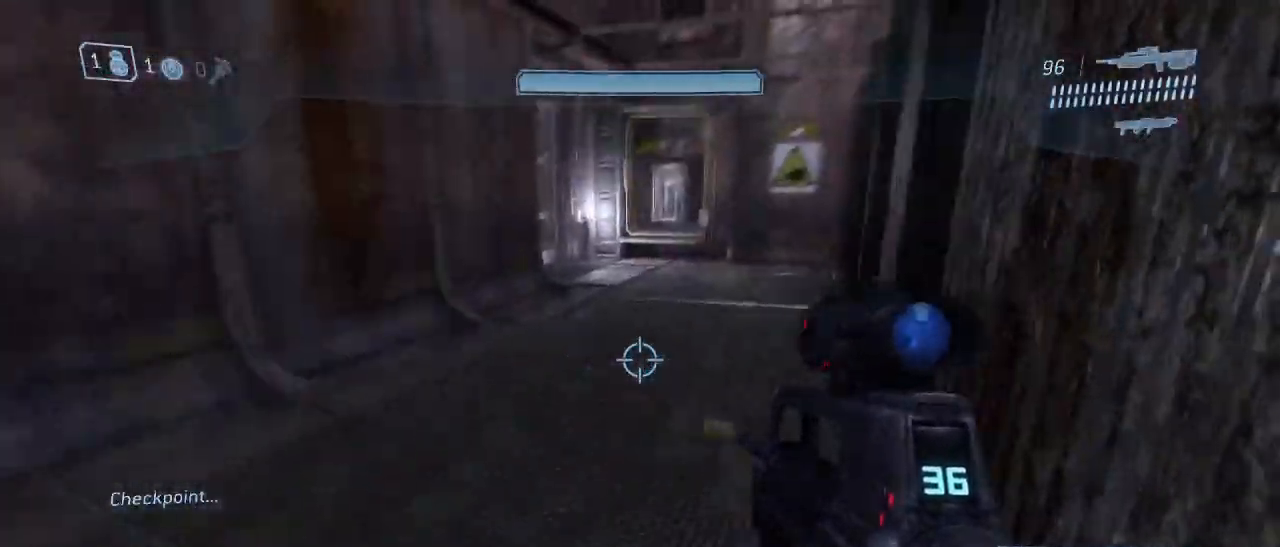
{"keys": ["w"], "mouse": [], "events": [[50, "q", "up"]]}
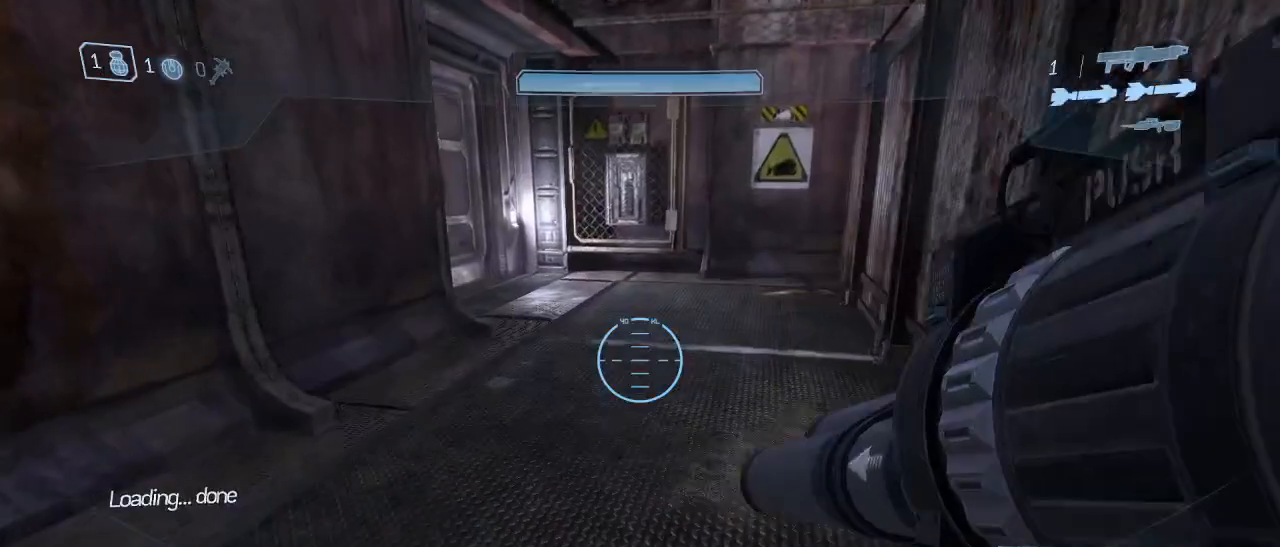
{"keys": ["w"], "mouse": [], "events": []}
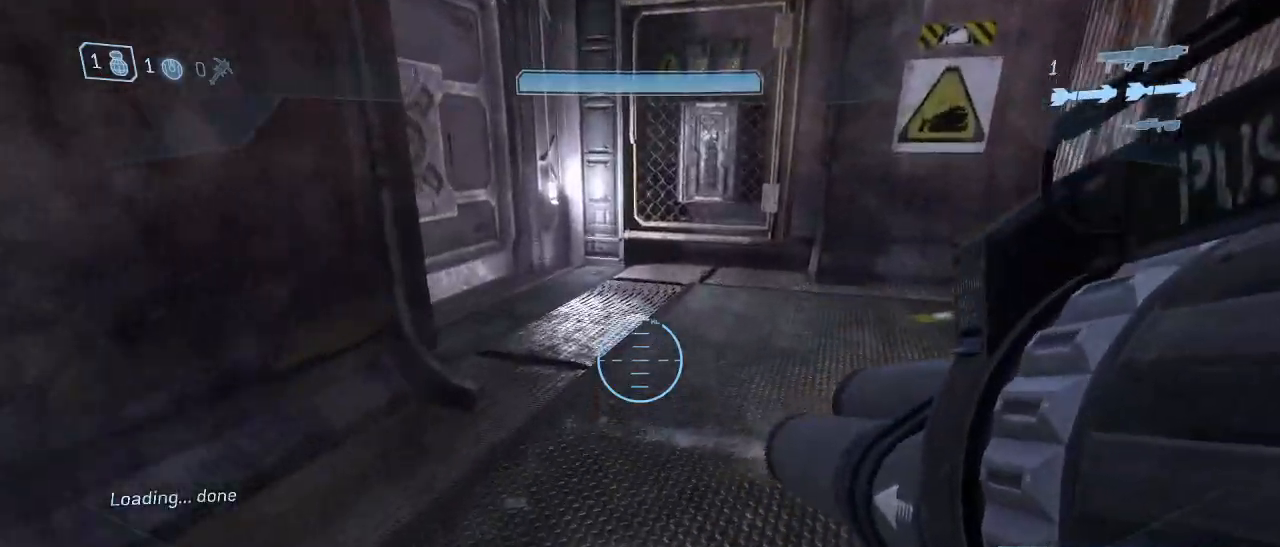
{"keys": ["w"], "mouse": [], "events": []}
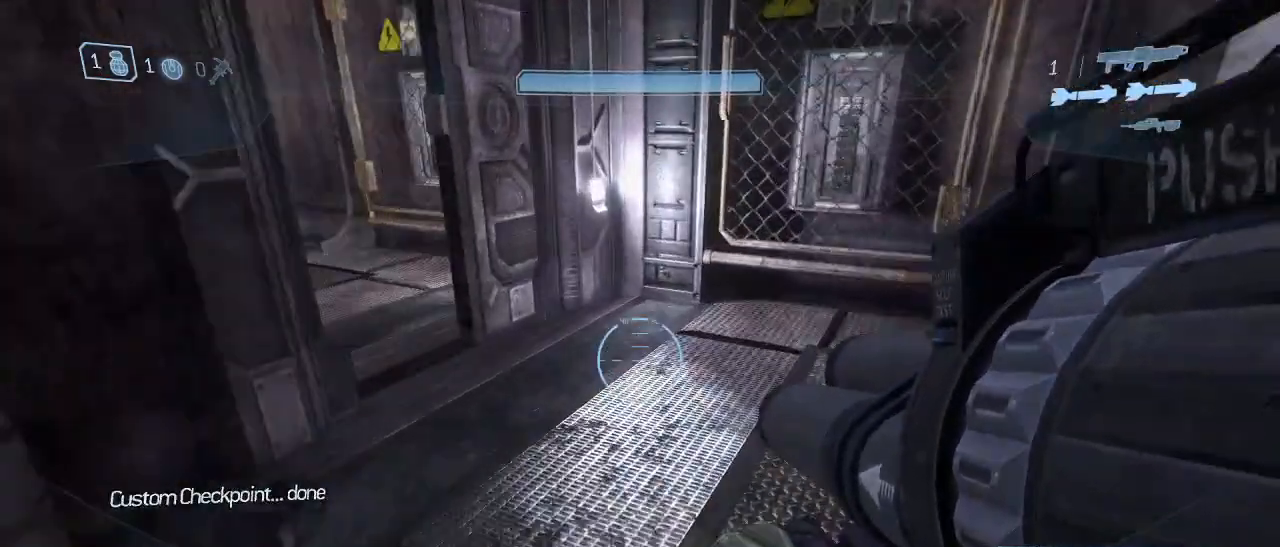
{"keys": ["w"], "mouse": [], "events": []}
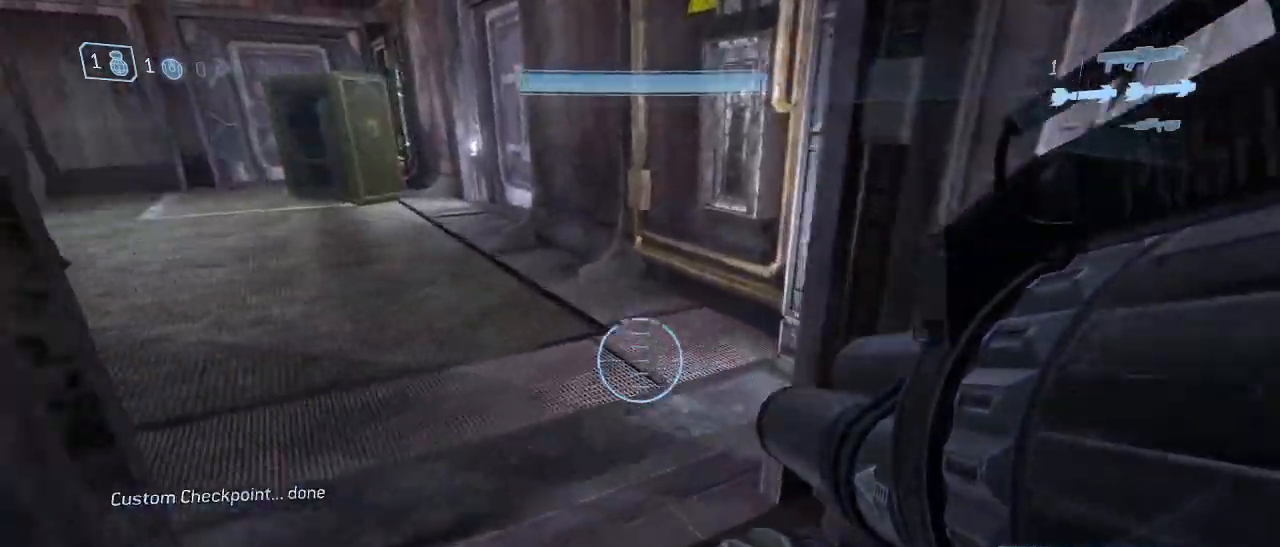
{"keys": ["w"], "mouse": [], "events": []}
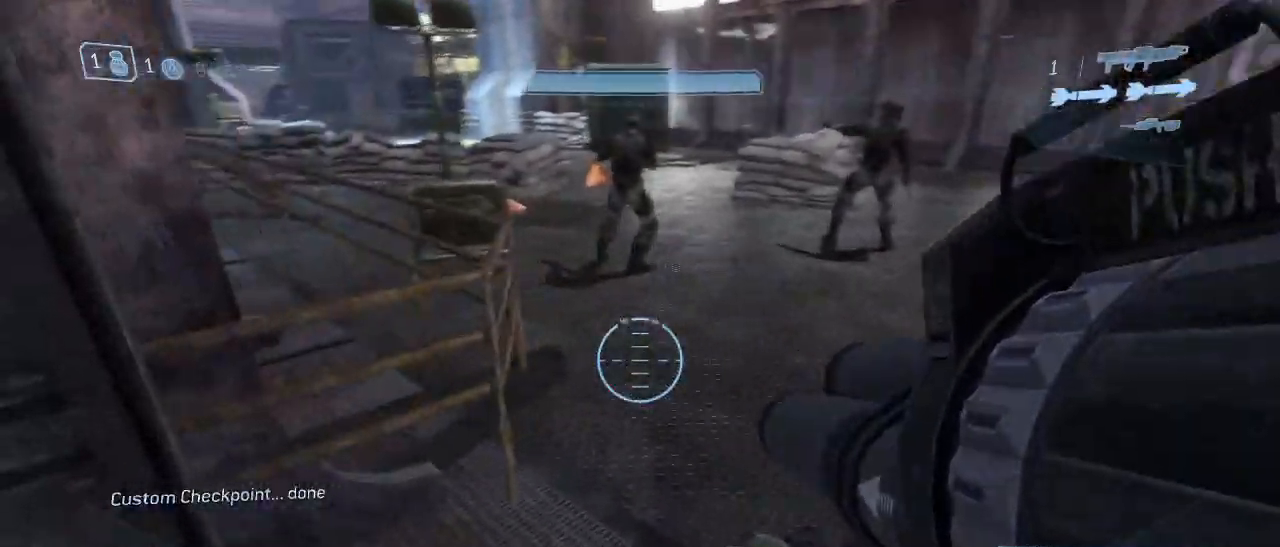
{"keys": ["w"], "mouse": [], "events": [[184, "space", "down"], [267, "space", "up"]]}
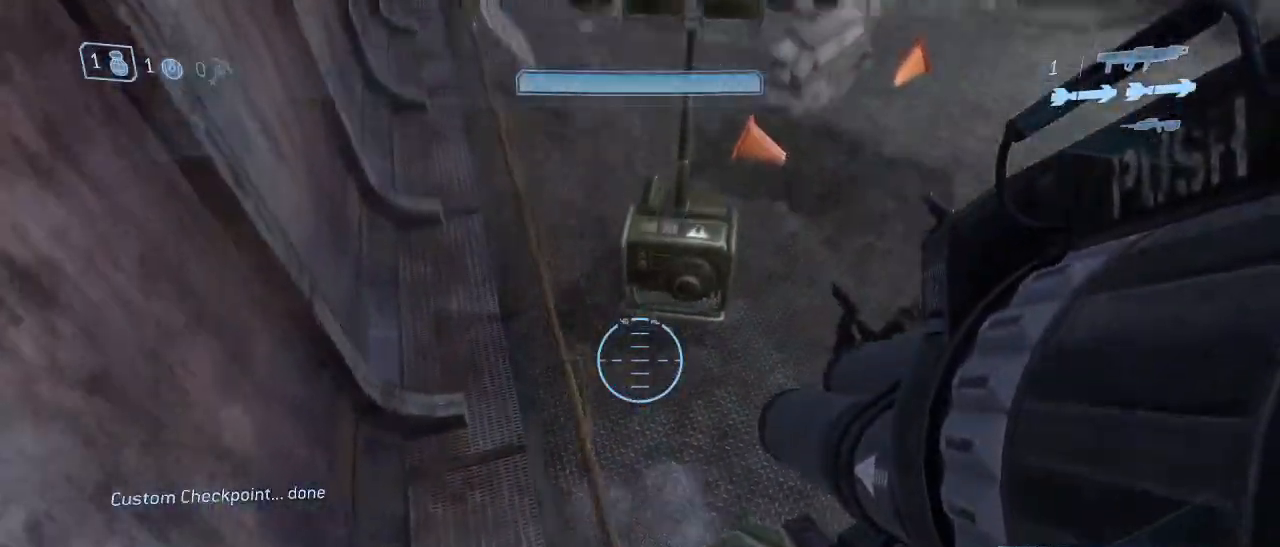
{"keys": ["w"], "mouse": [], "events": []}
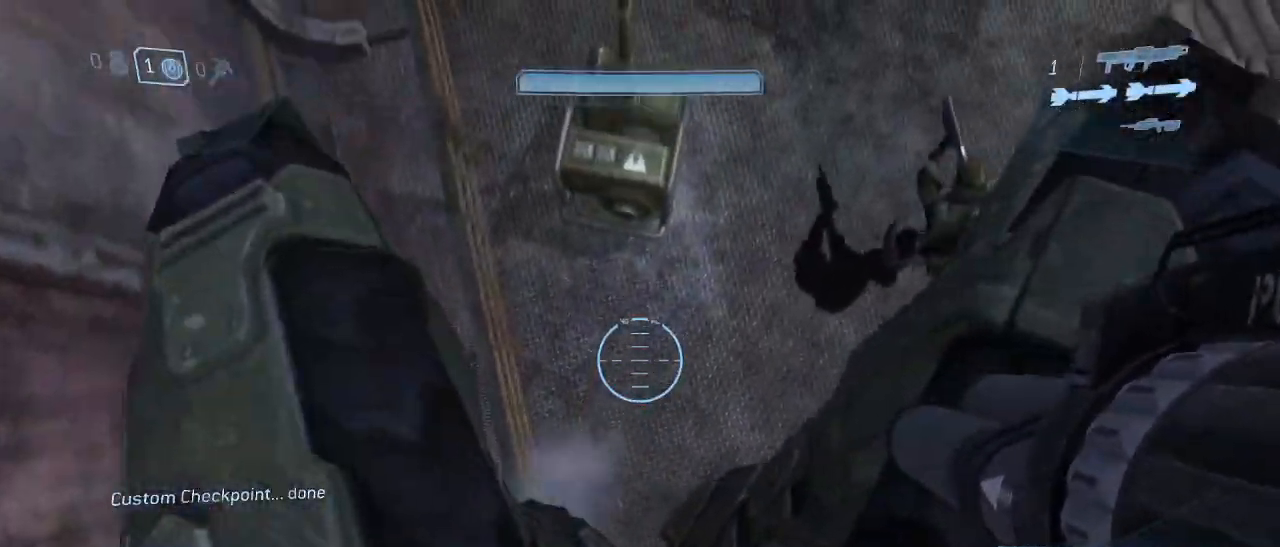
{"keys": ["shift", "w"], "mouse": [], "events": [[217, "shift", "down"]]}
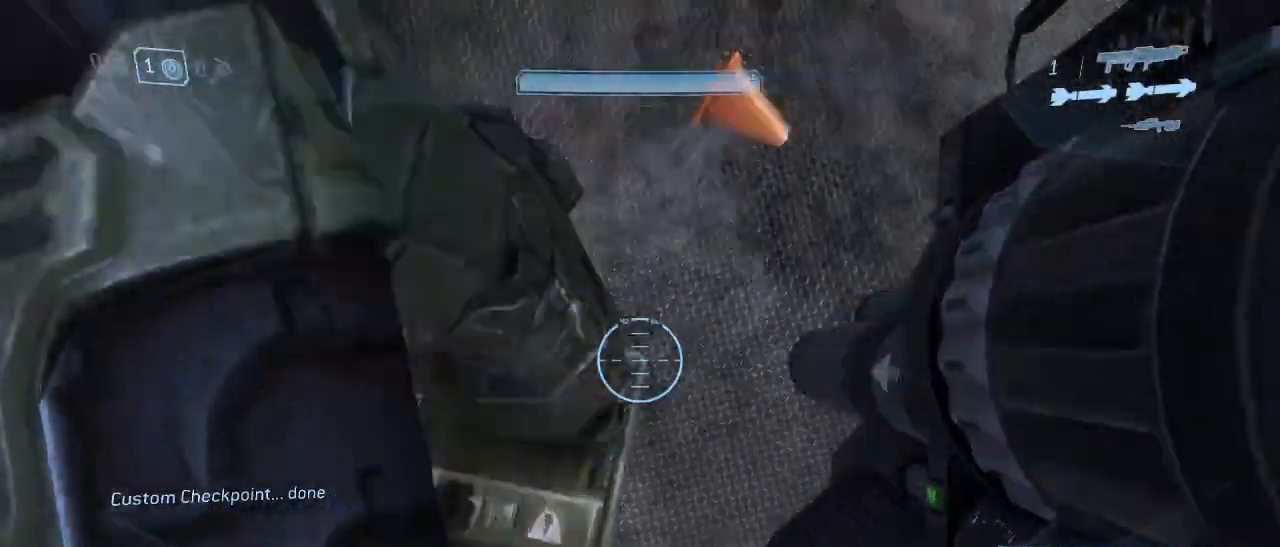
{"keys": ["w"], "mouse": [], "events": [[84, "shift", "up"]]}
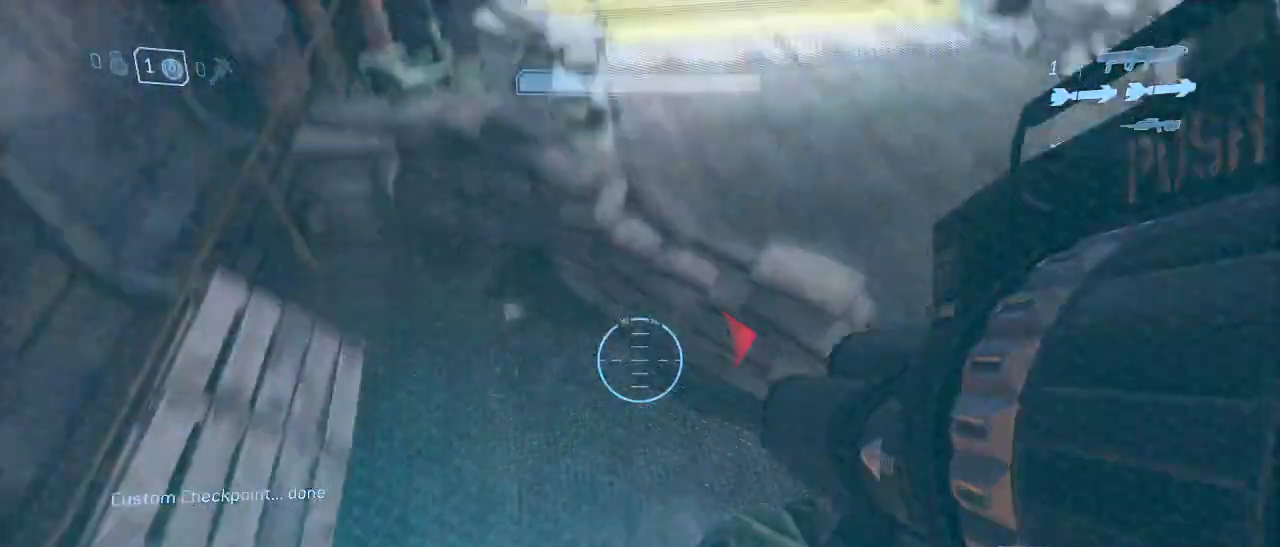
{"keys": ["space", "w"], "mouse": [], "events": [[50, "space", "down"]]}
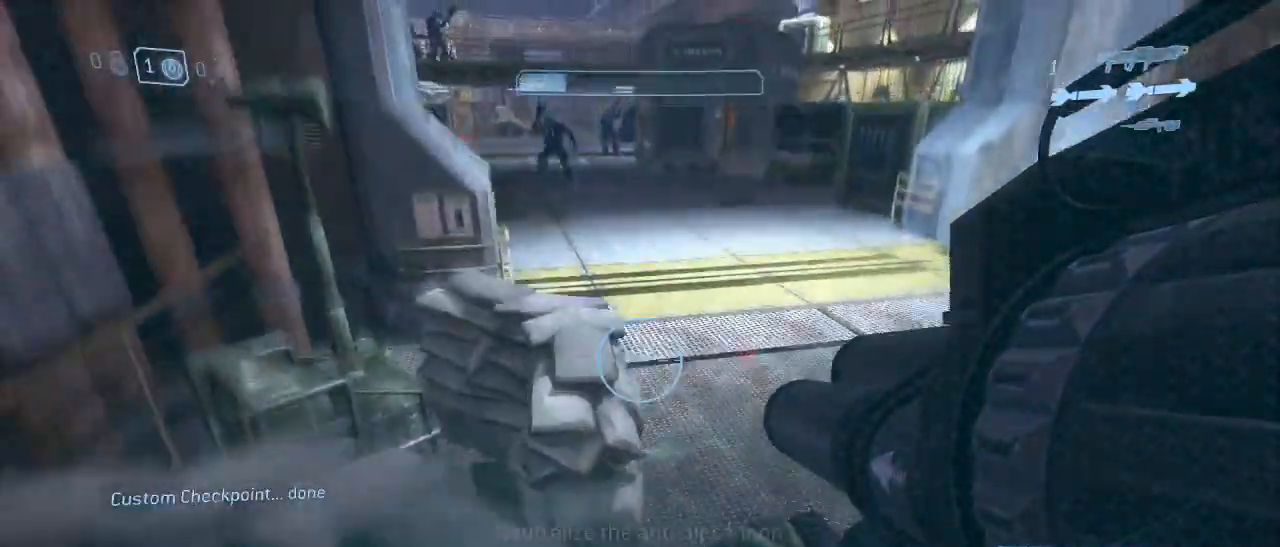
{"keys": ["w"], "mouse": [], "events": [[117, "space", "up"]]}
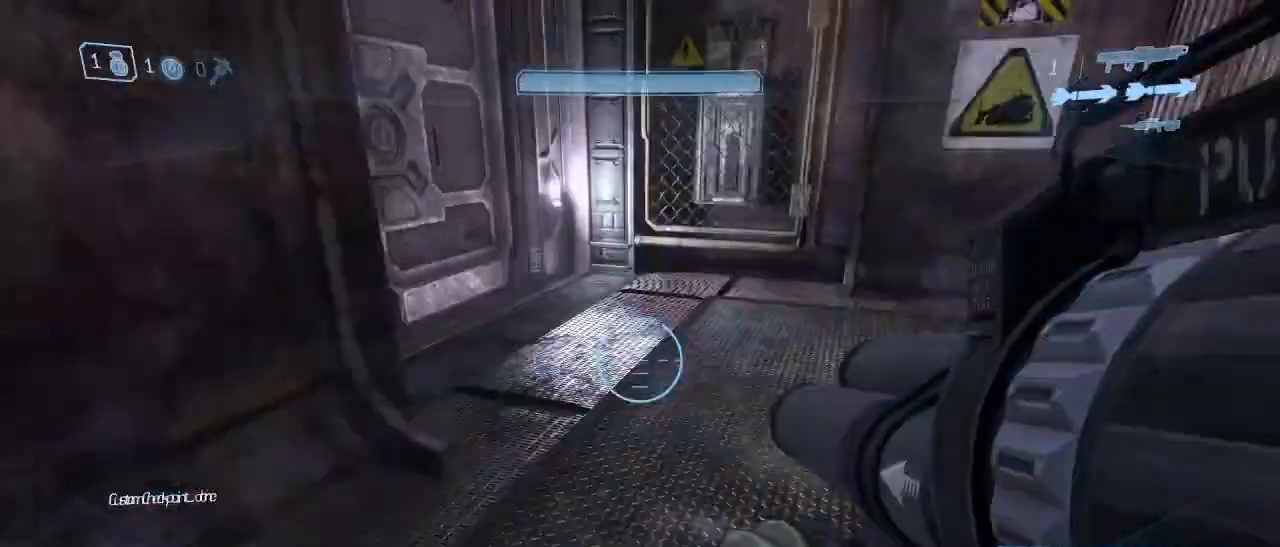
{"keys": ["w"], "mouse": [], "events": []}
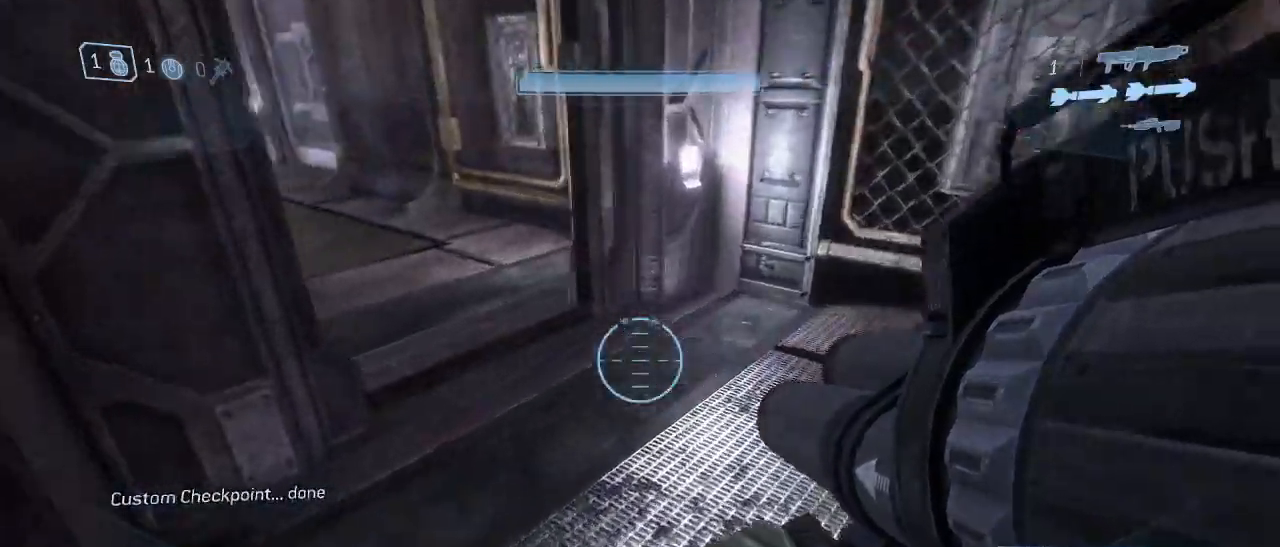
{"keys": ["w"], "mouse": [], "events": []}
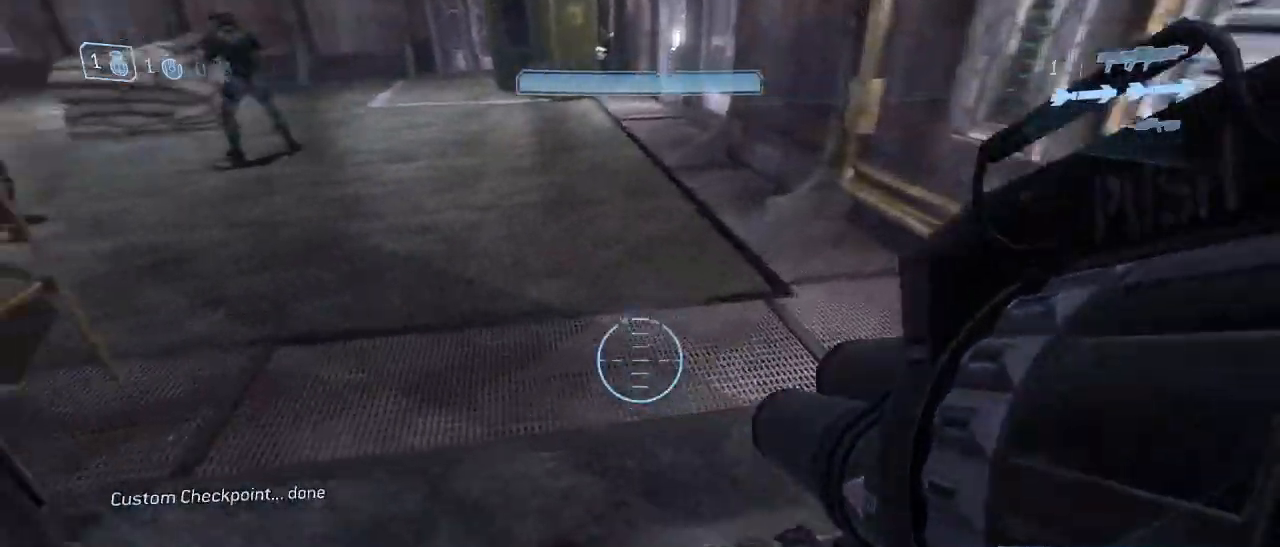
{"keys": ["space", "w"], "mouse": [], "events": [[434, "space", "down"]]}
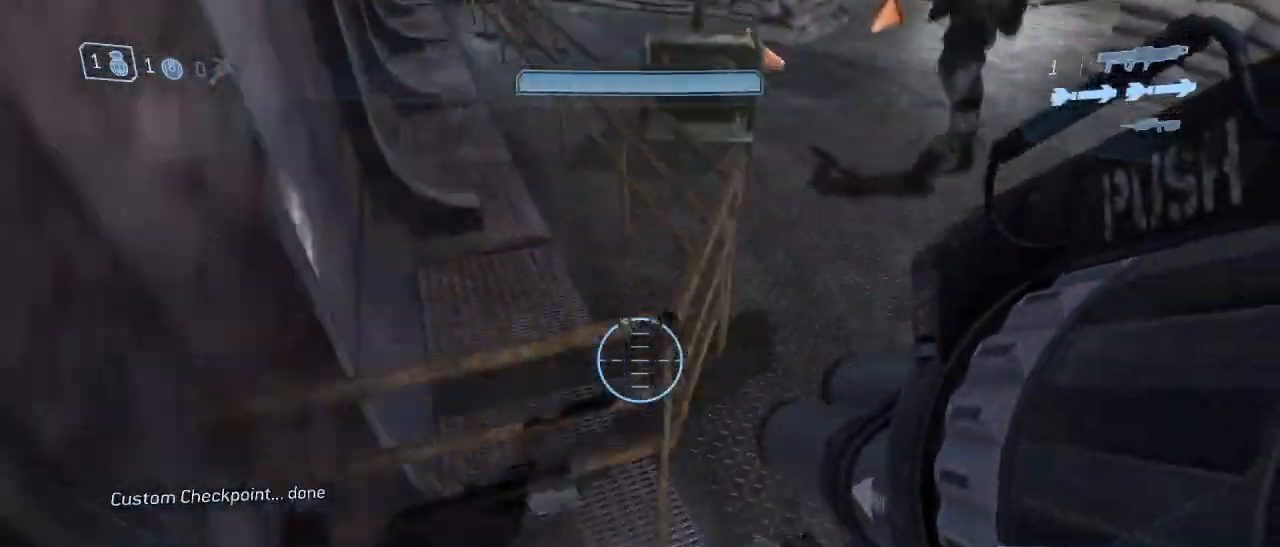
{"keys": ["w"], "mouse": [], "events": [[84, "space", "up"]]}
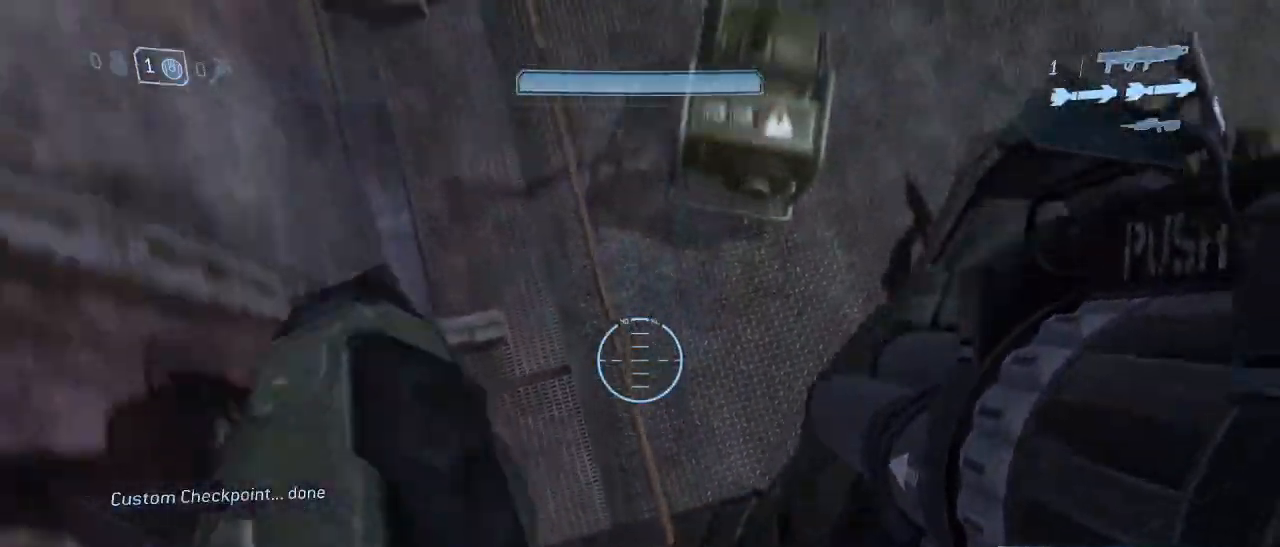
{"keys": ["w"], "mouse": [], "events": []}
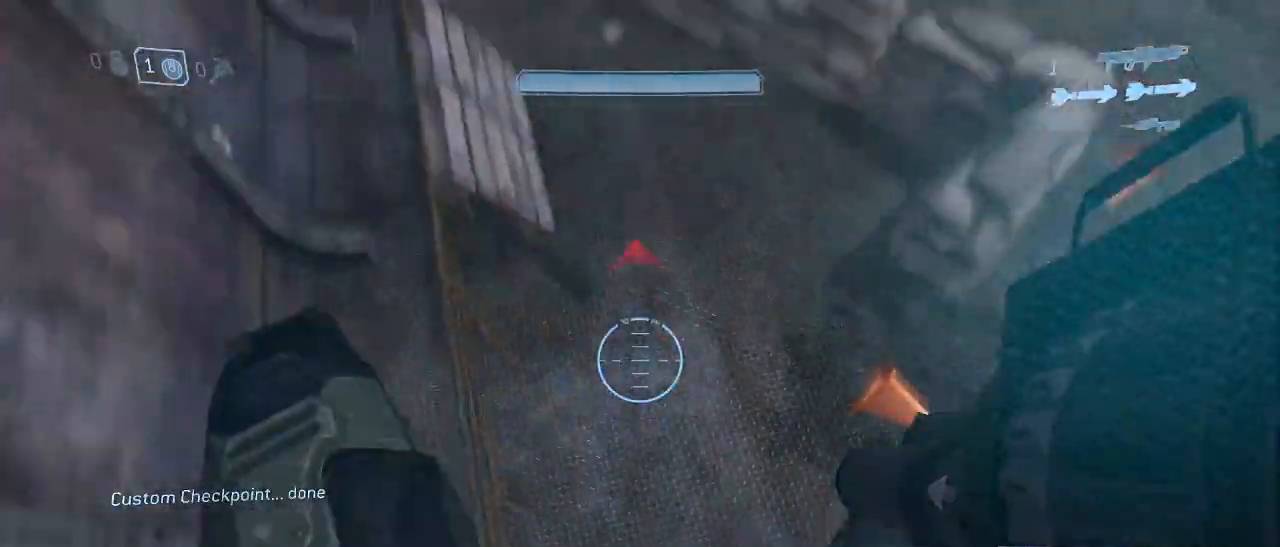
{"keys": ["q", "space", "w"], "mouse": [], "events": [[350, "space", "down"], [484, "q", "down"]]}